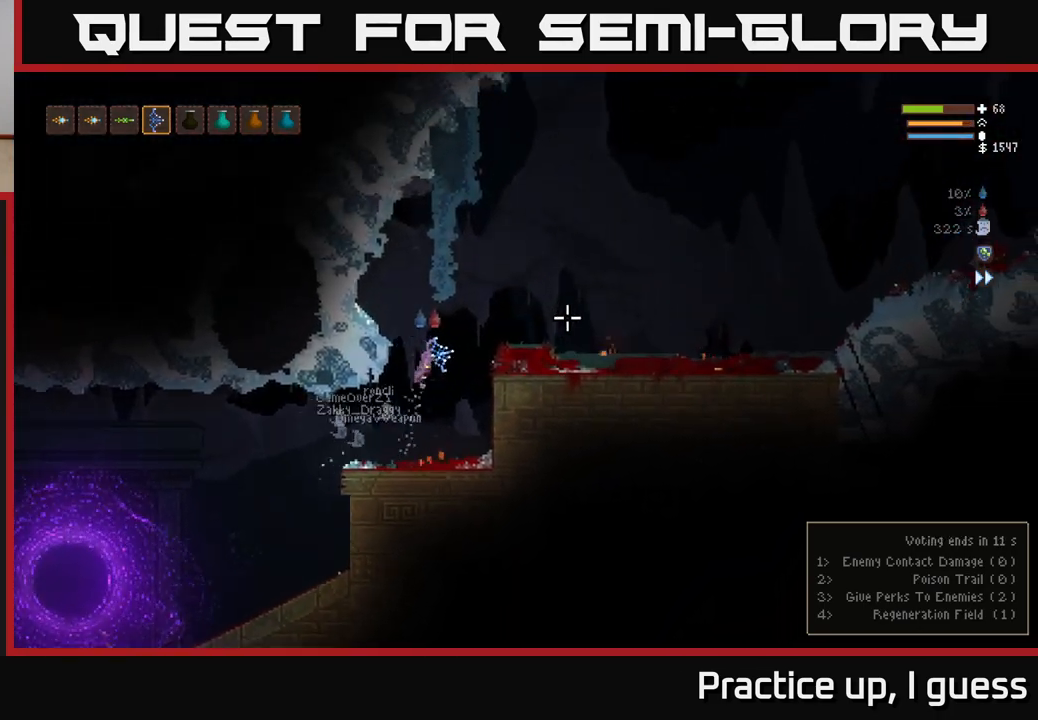
Gameplay with a controller (Xbox layout); each line is a JSON object with the inputs held at the frame after it. "events" lists button and stick changes between this image and that frame as [ms after this image, input, new state], when the widget could be followed in between.
{"buttons": [], "left_stick": "right", "right_stick": "right", "events": [[150, "L2", "up"]]}
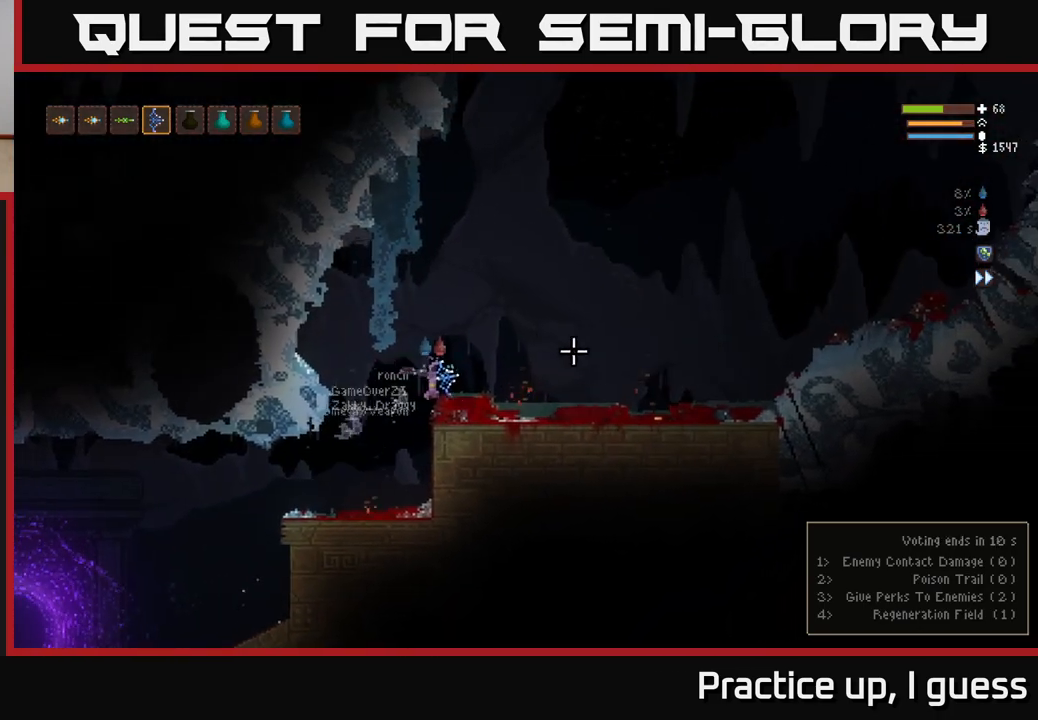
{"buttons": [], "left_stick": "right", "right_stick": "right", "events": []}
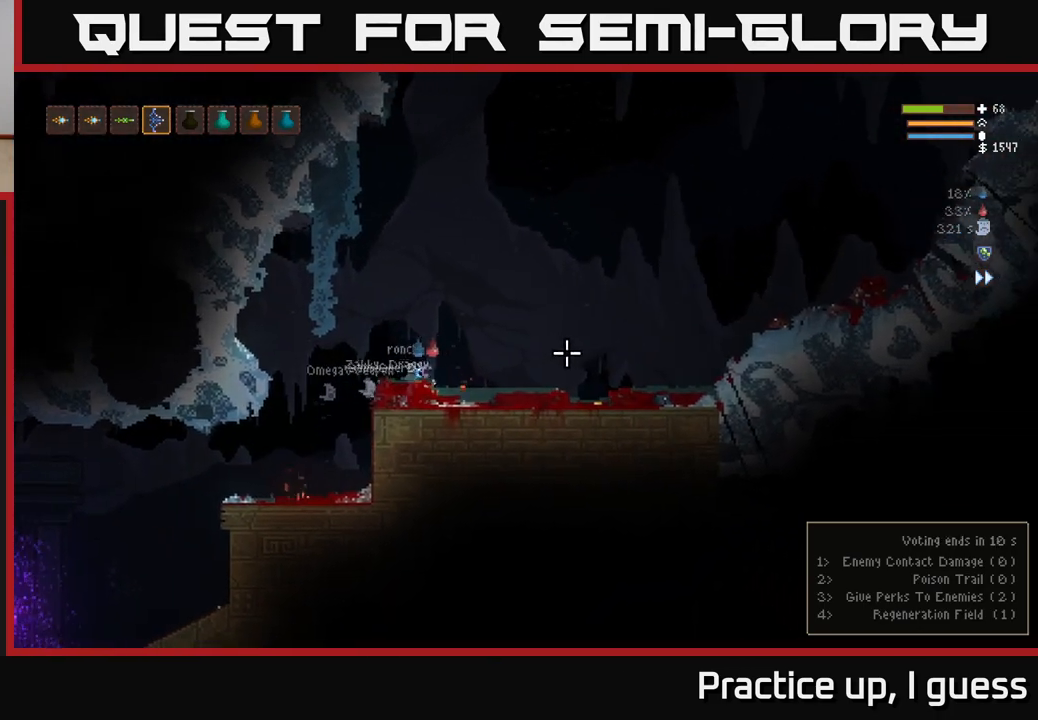
{"buttons": ["L2"], "left_stick": "right", "right_stick": "up-right", "events": [[333, "L2", "down"], [450, "right_stick", "up-right"]]}
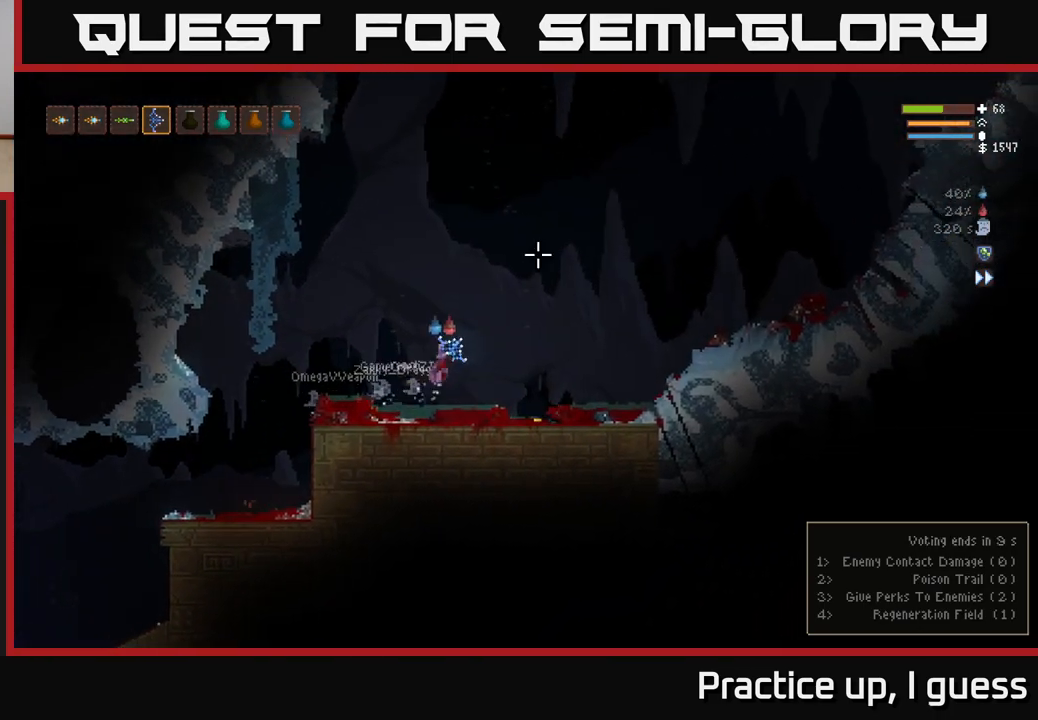
{"buttons": ["L2"], "left_stick": "center", "right_stick": "up", "events": [[67, "right_stick", "up"], [100, "left_stick", "left"], [233, "left_stick", "center"]]}
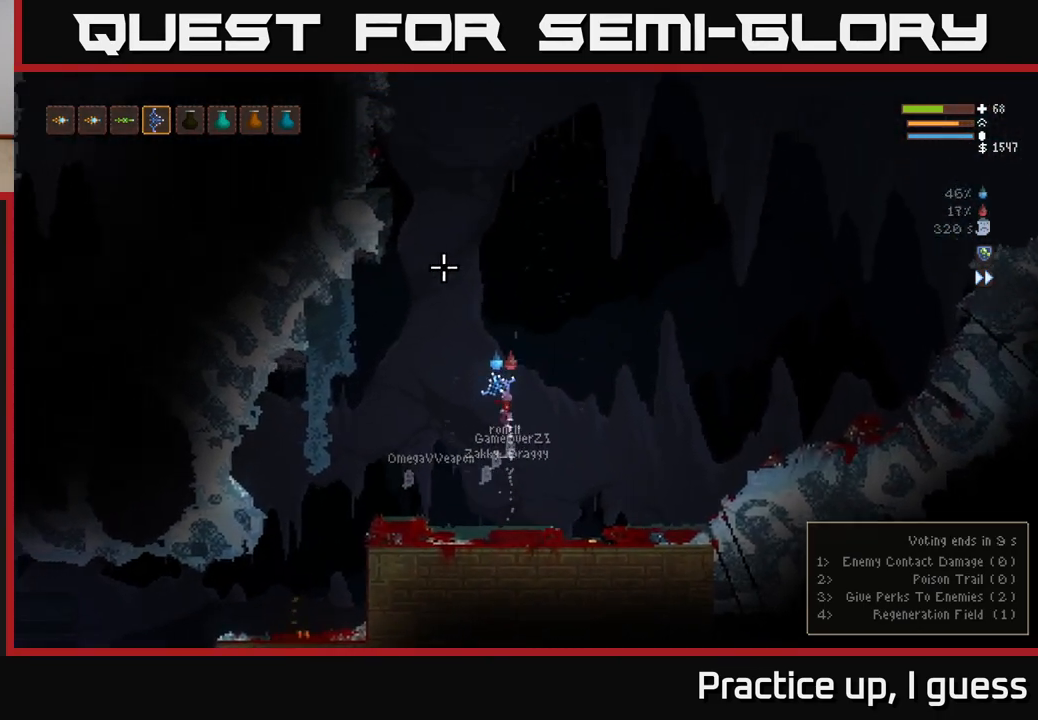
{"buttons": ["L2"], "left_stick": "center", "right_stick": "up", "events": [[183, "left_stick", "left"], [467, "left_stick", "center"]]}
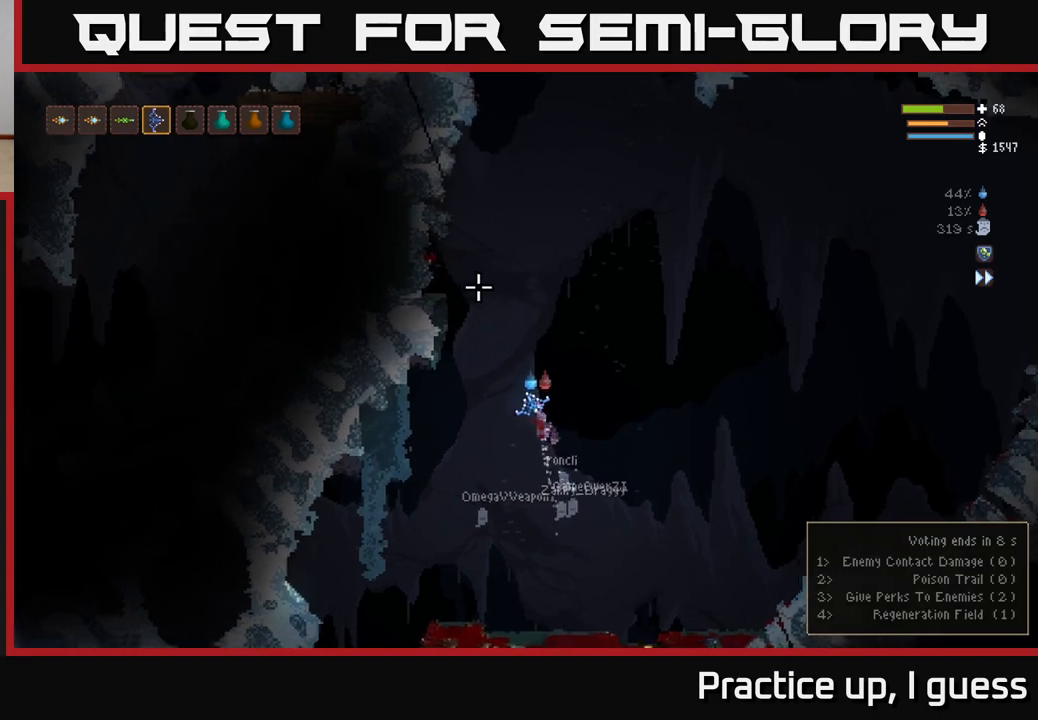
{"buttons": ["L2"], "left_stick": "center", "right_stick": "up", "events": []}
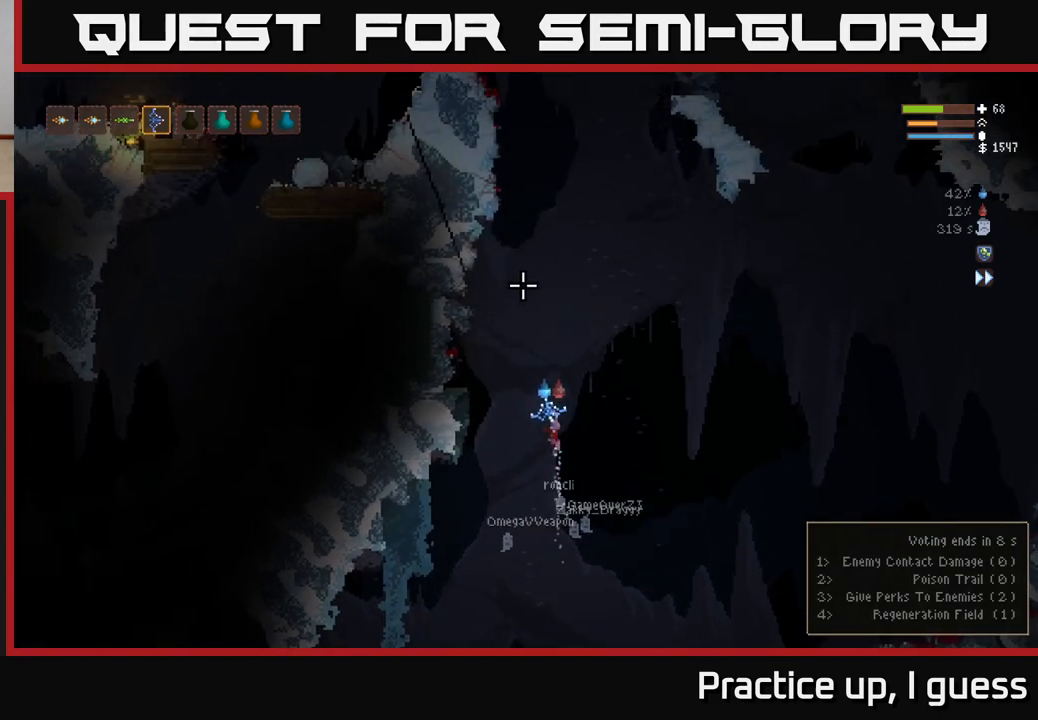
{"buttons": ["L2"], "left_stick": "center", "right_stick": "up", "events": []}
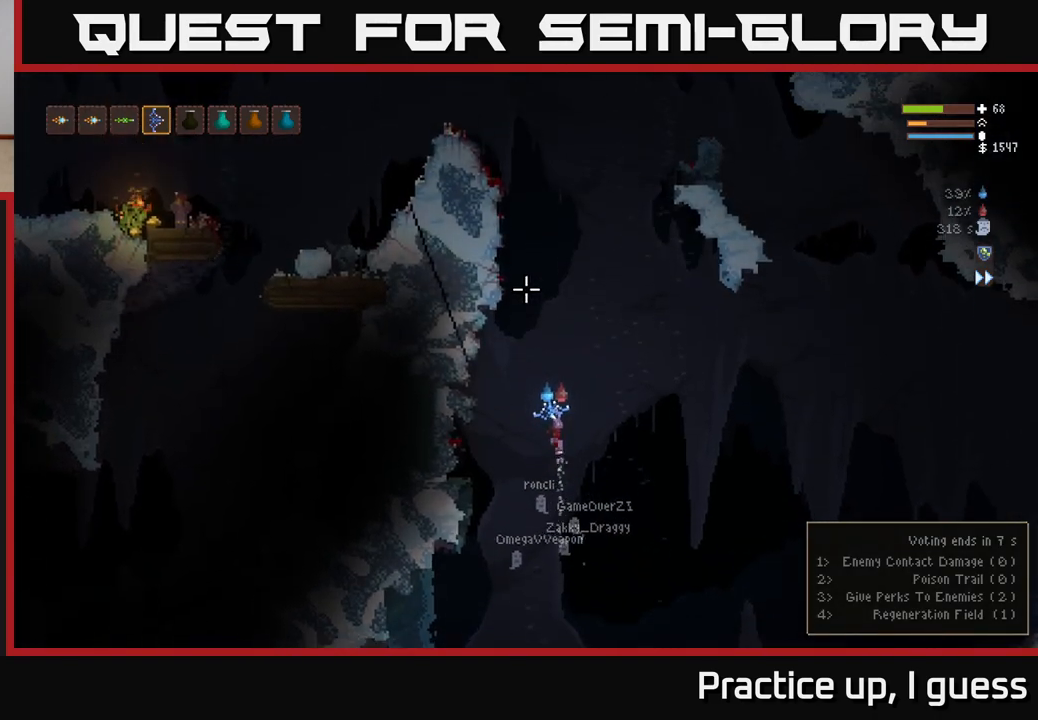
{"buttons": ["L2"], "left_stick": "center", "right_stick": "up", "events": []}
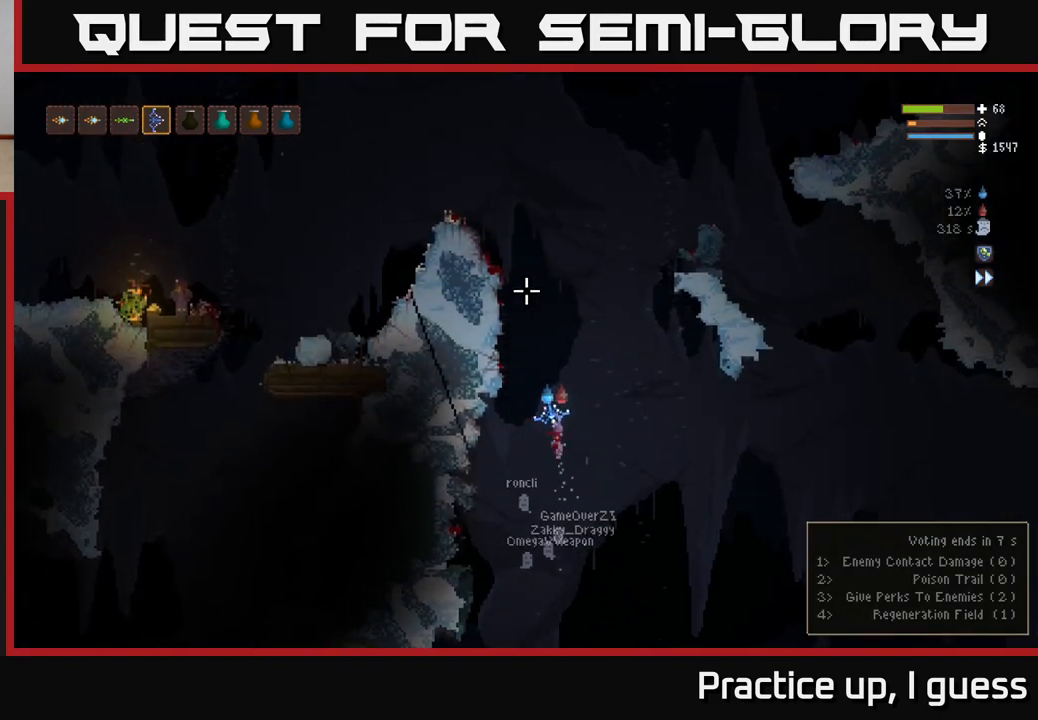
{"buttons": ["L2"], "left_stick": "center", "right_stick": "up", "events": [[300, "left_stick", "left"], [467, "left_stick", "center"]]}
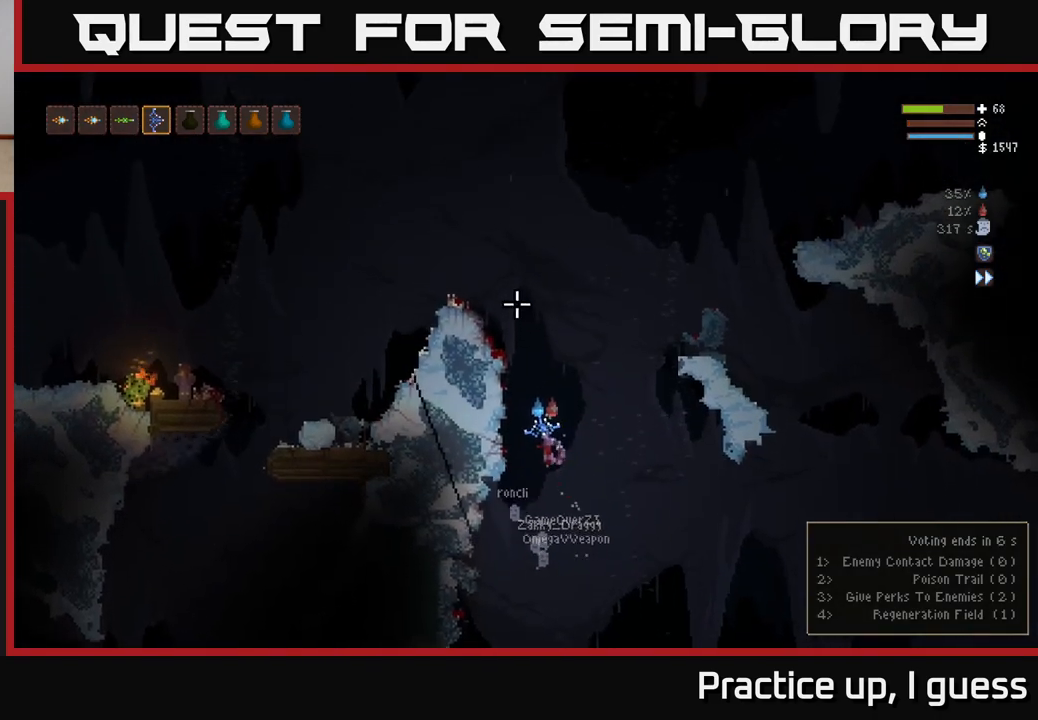
{"buttons": ["L2"], "left_stick": "left", "right_stick": "up", "events": [[117, "left_stick", "left"], [383, "L2", "up"], [500, "L2", "down"]]}
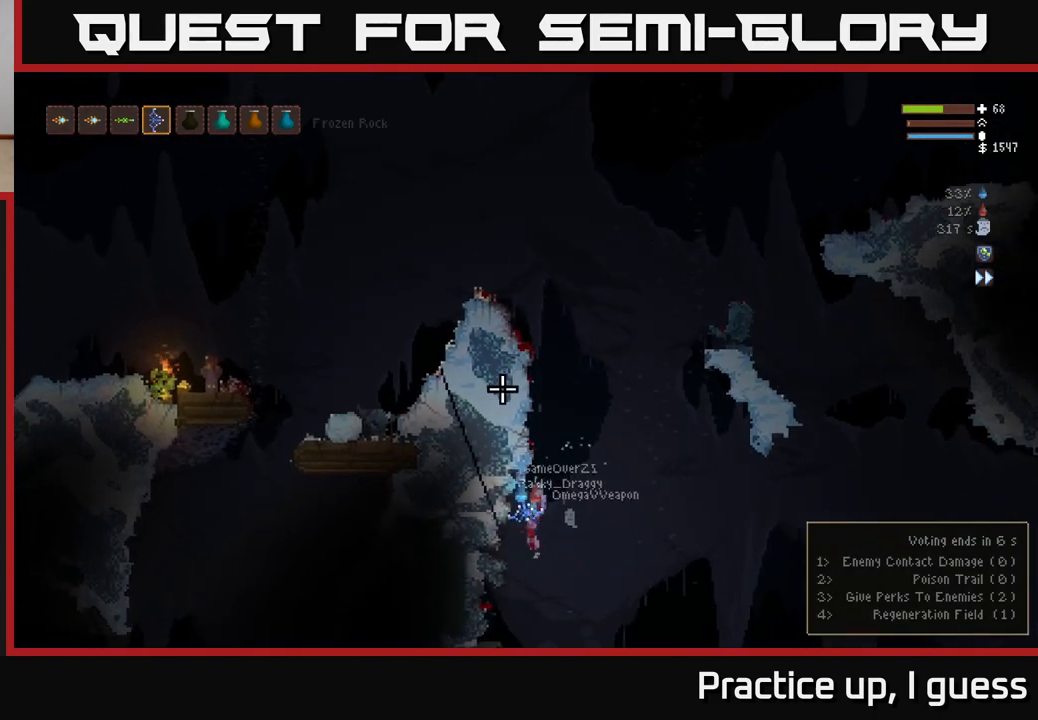
{"buttons": [], "left_stick": "left", "right_stick": "up", "events": [[150, "L2", "up"], [217, "L2", "down"], [350, "L2", "up"]]}
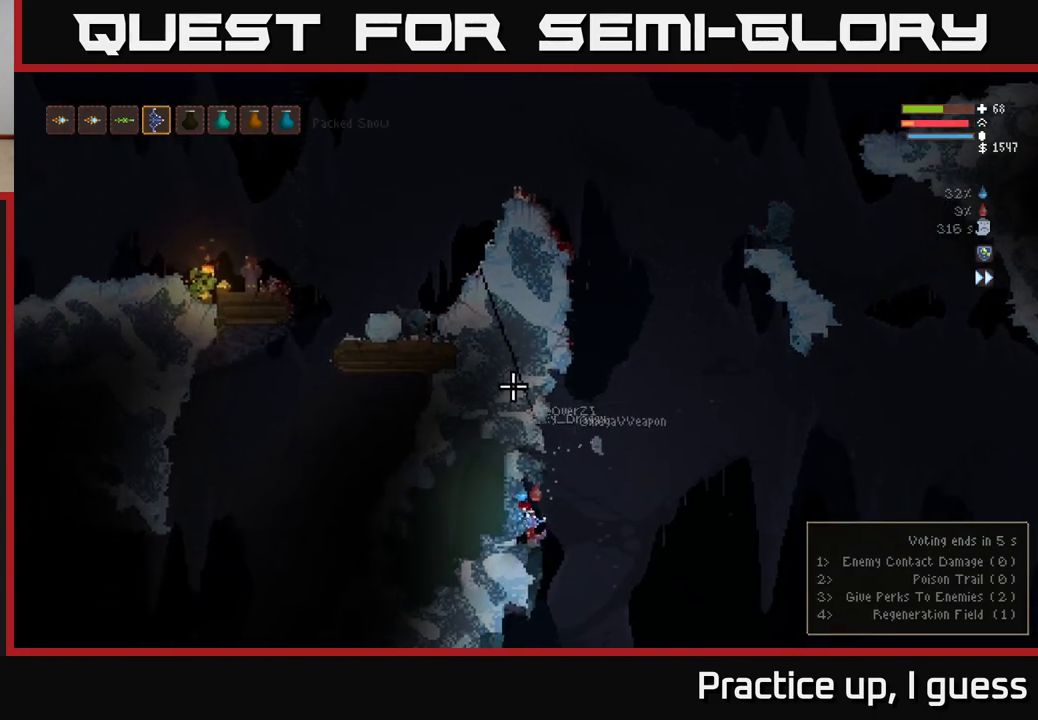
{"buttons": [], "left_stick": "center", "right_stick": "up-right", "events": [[217, "left_stick", "center"], [483, "right_stick", "up-right"]]}
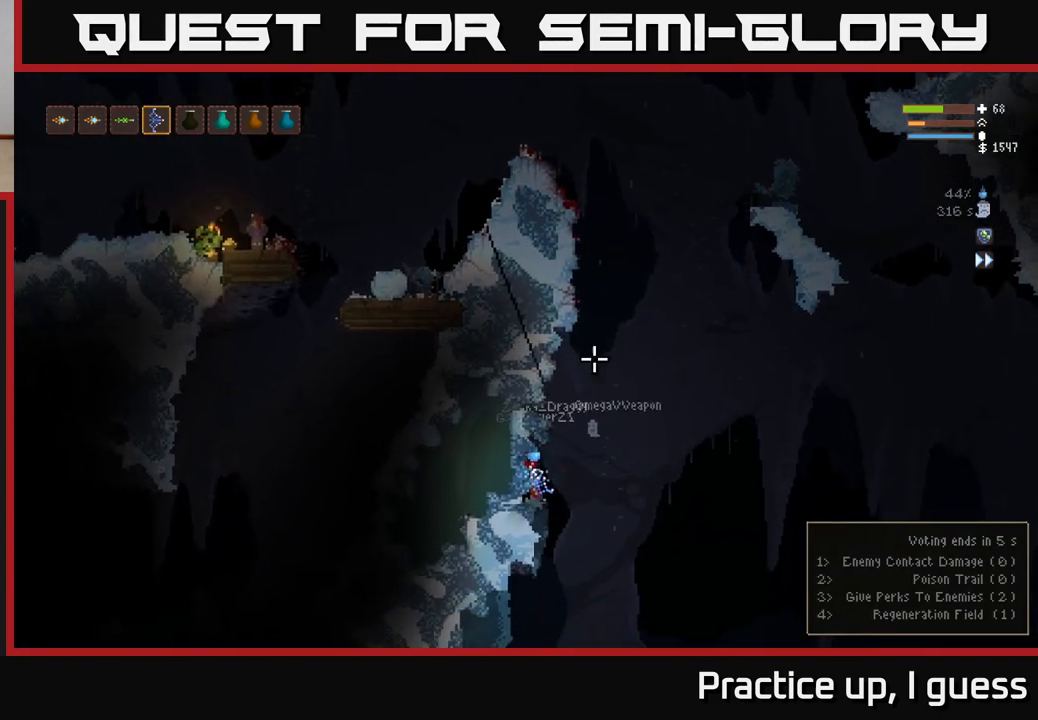
{"buttons": ["L2"], "left_stick": "right", "right_stick": "up-right", "events": [[33, "left_stick", "right"], [200, "L2", "down"]]}
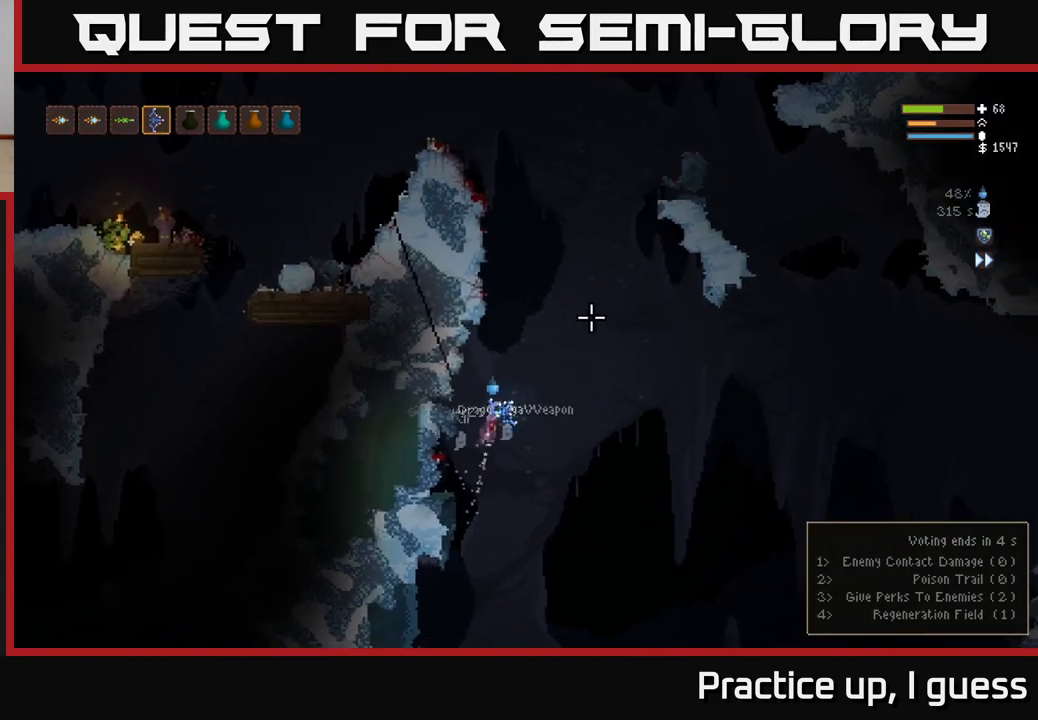
{"buttons": ["L2"], "left_stick": "center", "right_stick": "up-right", "events": [[183, "left_stick", "center"]]}
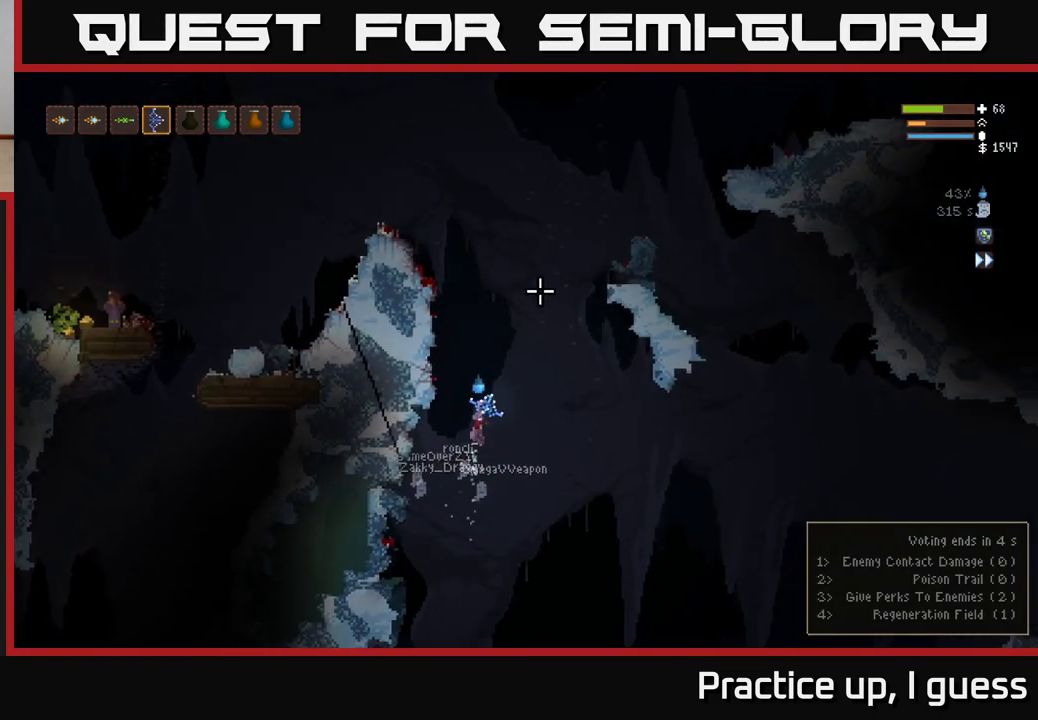
{"buttons": ["L2"], "left_stick": "center", "right_stick": "up", "events": [[383, "right_stick", "up"]]}
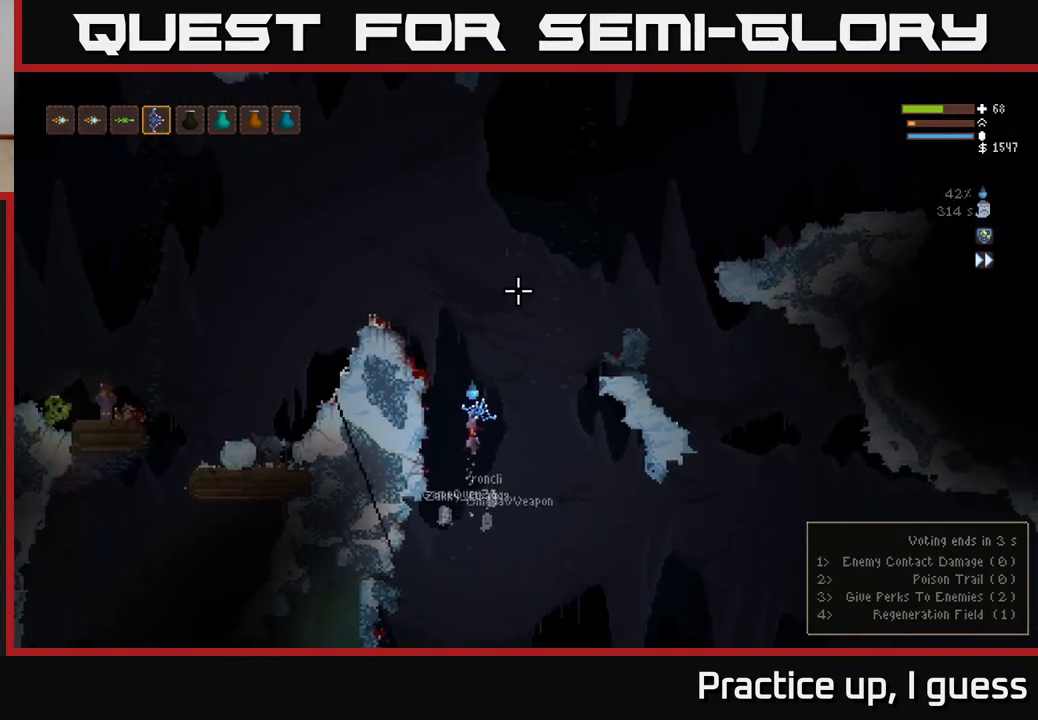
{"buttons": ["L2"], "left_stick": "up-left", "right_stick": "up-left", "events": [[100, "left_stick", "up-left"], [317, "right_stick", "up-left"]]}
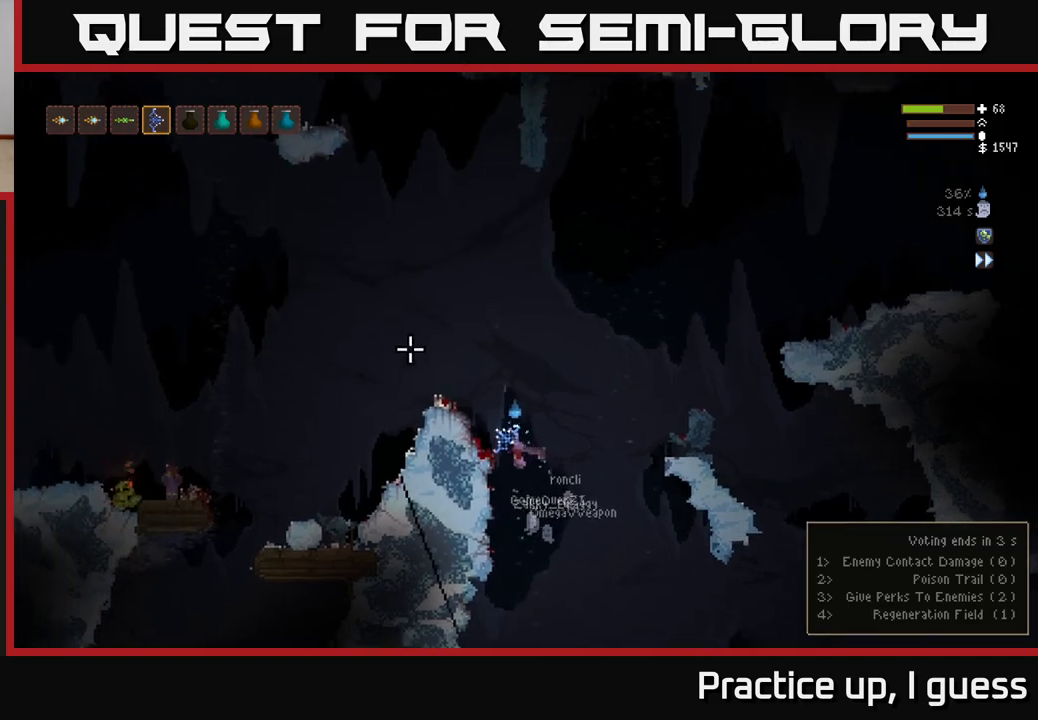
{"buttons": [], "left_stick": "center", "right_stick": "up-left", "events": [[33, "left_stick", "left"], [133, "L2", "up"], [350, "left_stick", "center"]]}
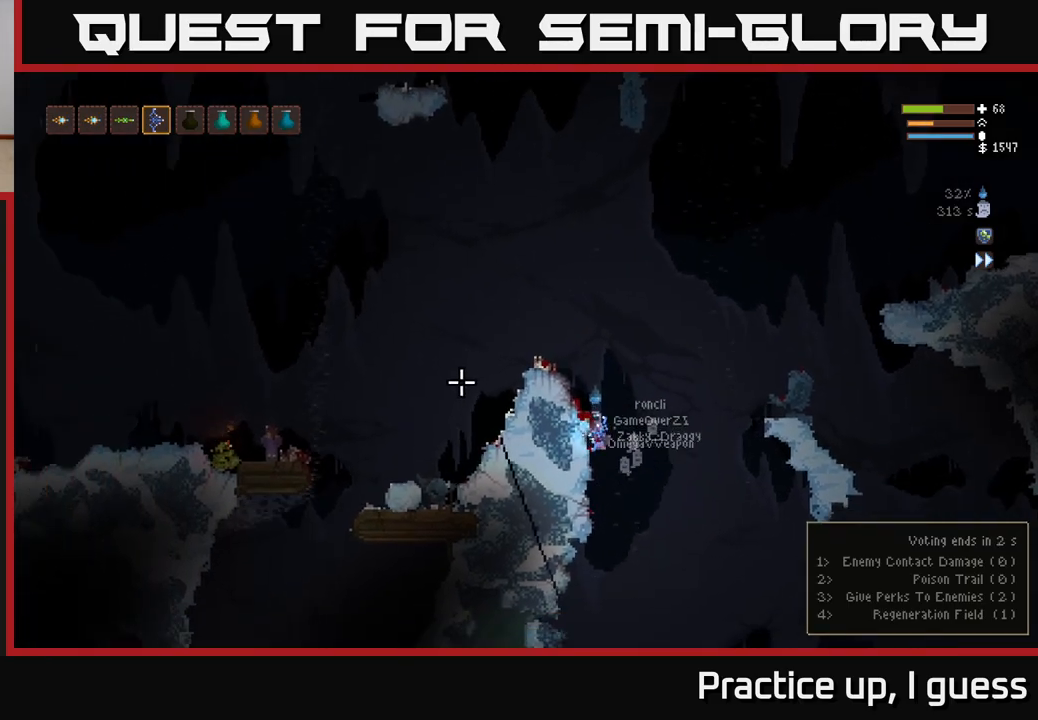
{"buttons": [], "left_stick": "right", "right_stick": "up-left", "events": [[467, "left_stick", "right"]]}
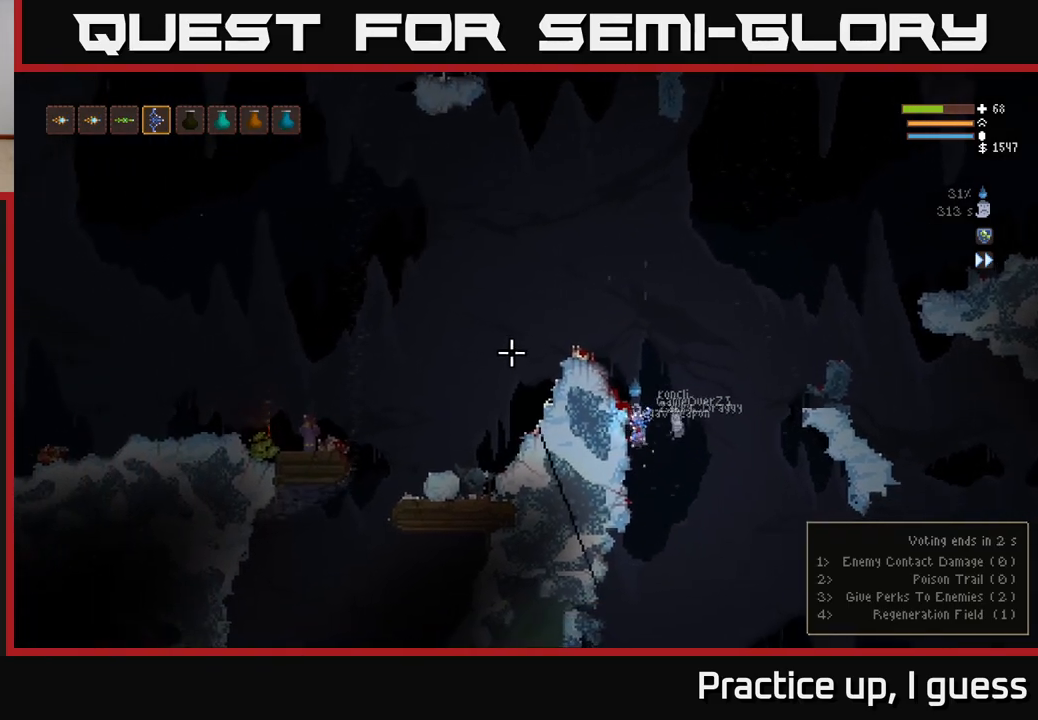
{"buttons": ["L2"], "left_stick": "center", "right_stick": "left", "events": [[50, "L2", "down"], [133, "right_stick", "left"], [150, "left_stick", "up-left"], [433, "left_stick", "center"]]}
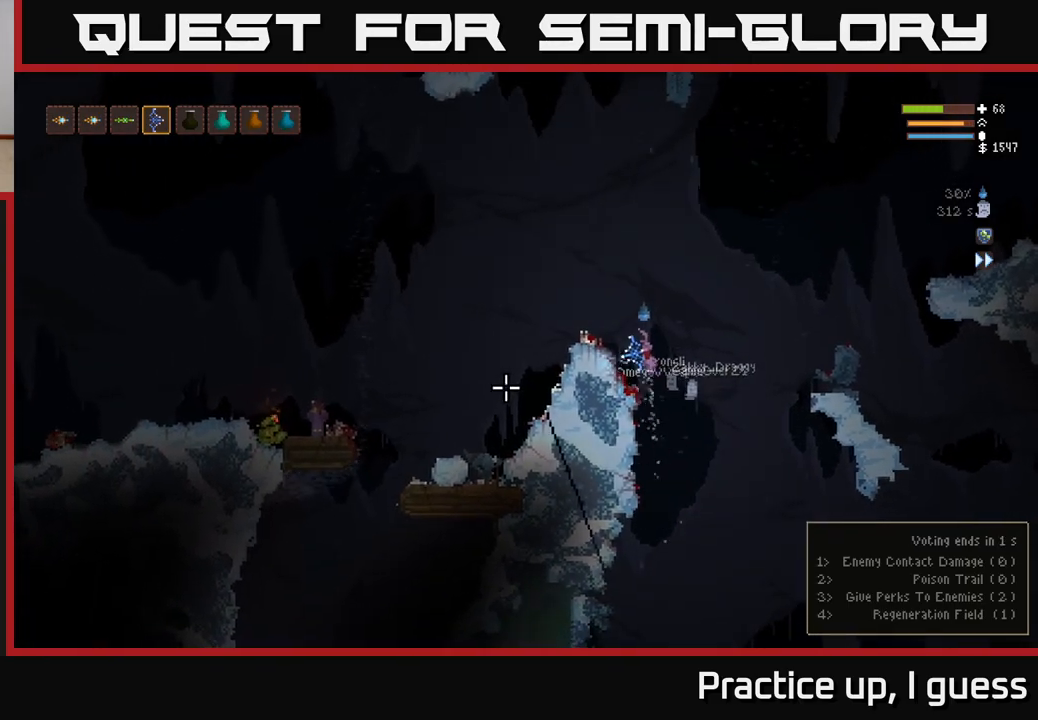
{"buttons": [], "left_stick": "center", "right_stick": "left", "events": [[67, "left_stick", "up-left"], [283, "left_stick", "center"], [333, "R2", "down"], [383, "L2", "up"], [417, "R2", "up"]]}
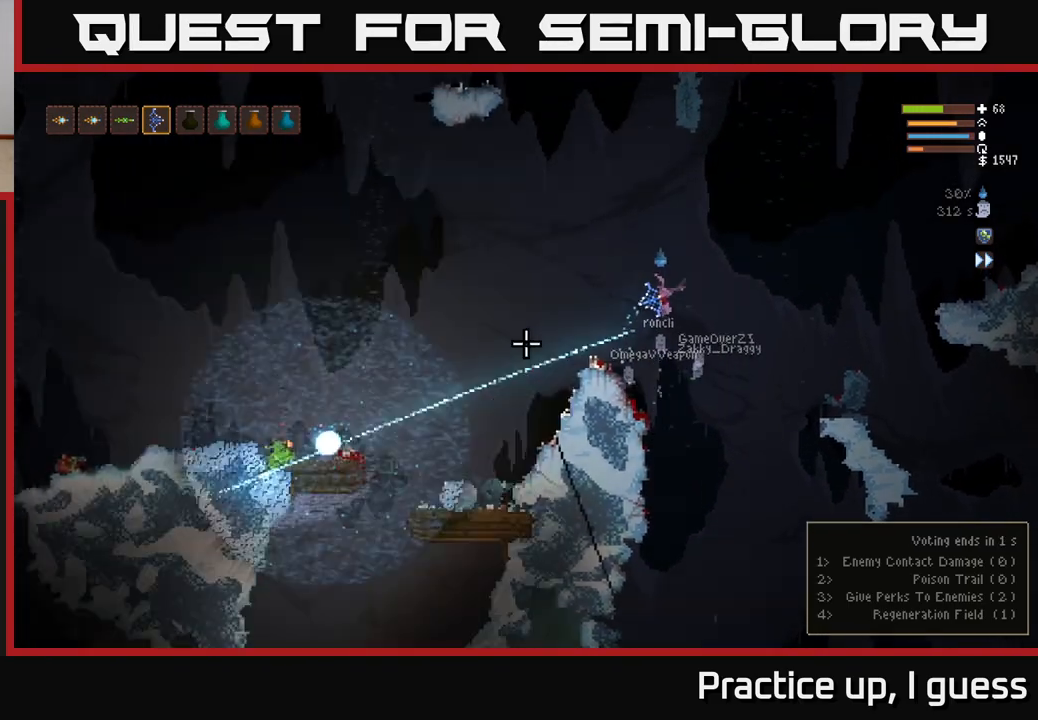
{"buttons": [], "left_stick": "center", "right_stick": "left", "events": [[17, "left_stick", "left"], [167, "left_stick", "center"], [300, "left_stick", "left"], [417, "left_stick", "center"]]}
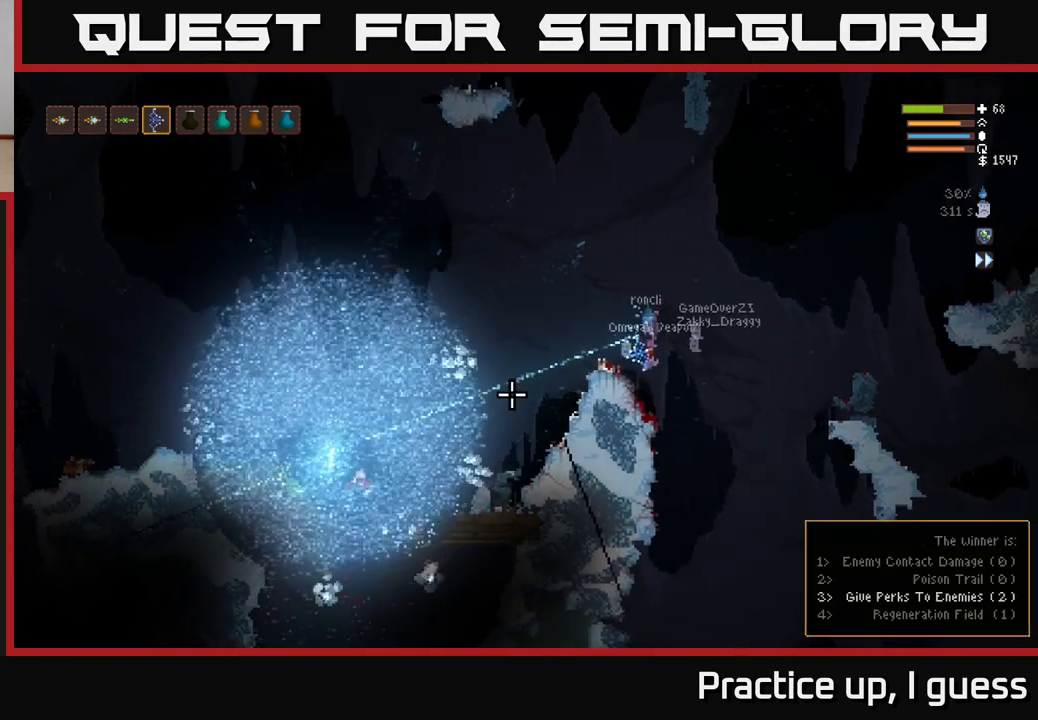
{"buttons": [], "left_stick": "center", "right_stick": "left", "events": []}
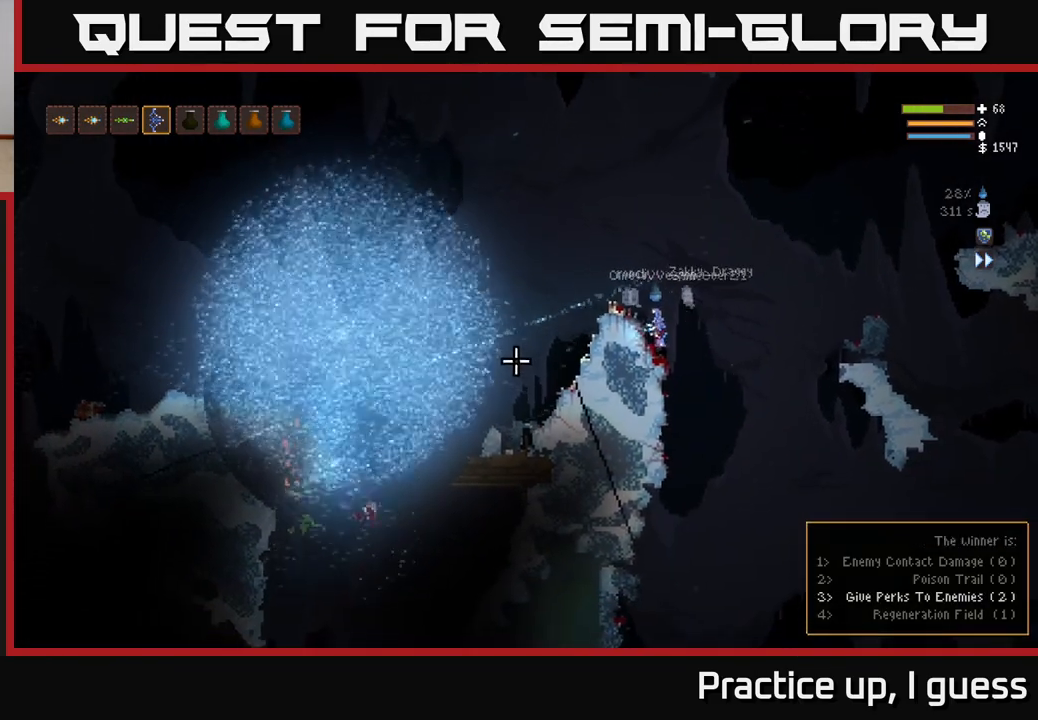
{"buttons": ["L2"], "left_stick": "left", "right_stick": "left", "events": [[67, "L2", "down"], [317, "left_stick", "left"]]}
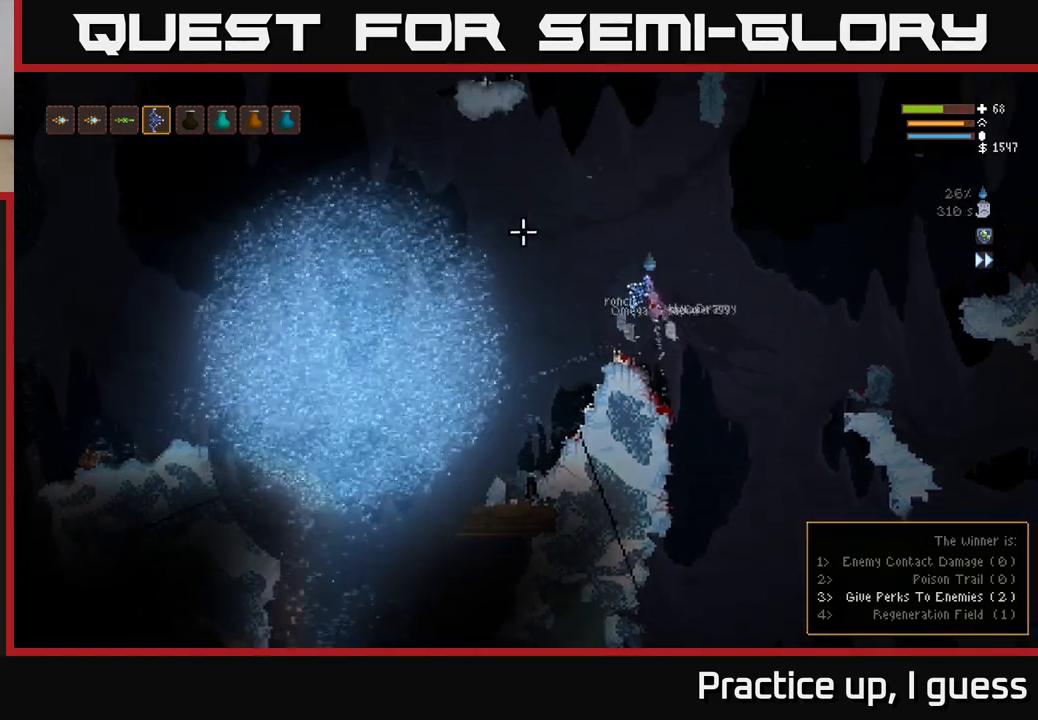
{"buttons": ["L2"], "left_stick": "left", "right_stick": "up-left", "events": [[17, "left_stick", "center"], [117, "L2", "up"], [150, "left_stick", "right"], [400, "left_stick", "left"], [467, "L2", "down"], [467, "right_stick", "up-left"]]}
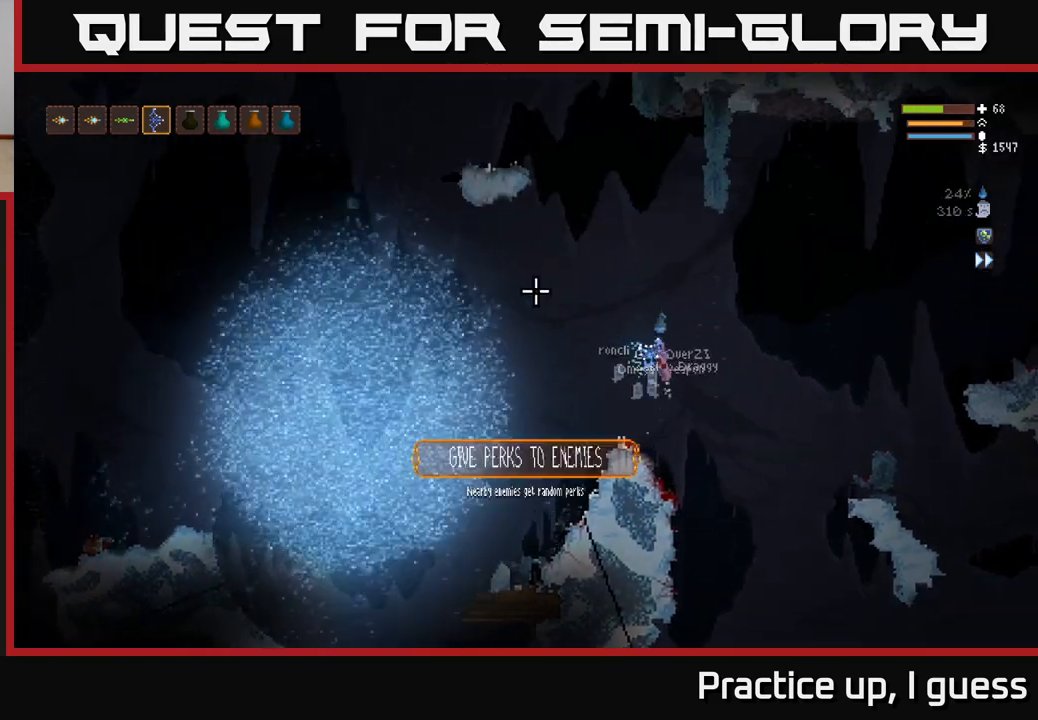
{"buttons": [], "left_stick": "left", "right_stick": "up-left", "events": [[117, "left_stick", "center"], [150, "L2", "up"], [200, "left_stick", "right"], [383, "left_stick", "center"], [433, "left_stick", "left"]]}
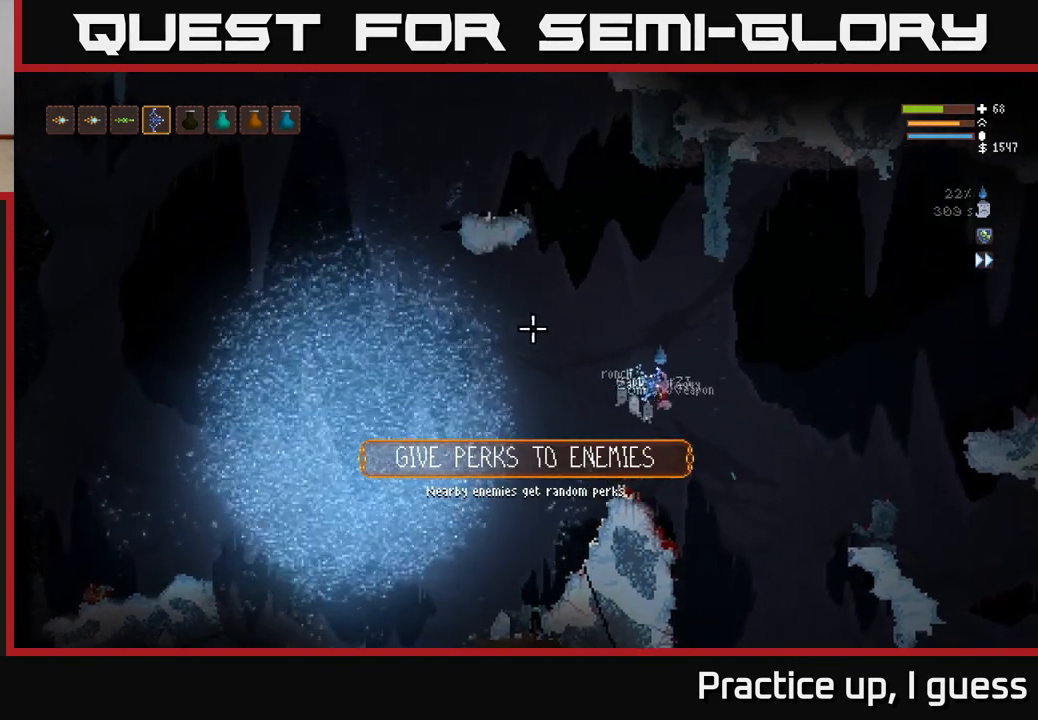
{"buttons": [], "left_stick": "center", "right_stick": "left", "events": [[133, "left_stick", "center"], [133, "right_stick", "left"]]}
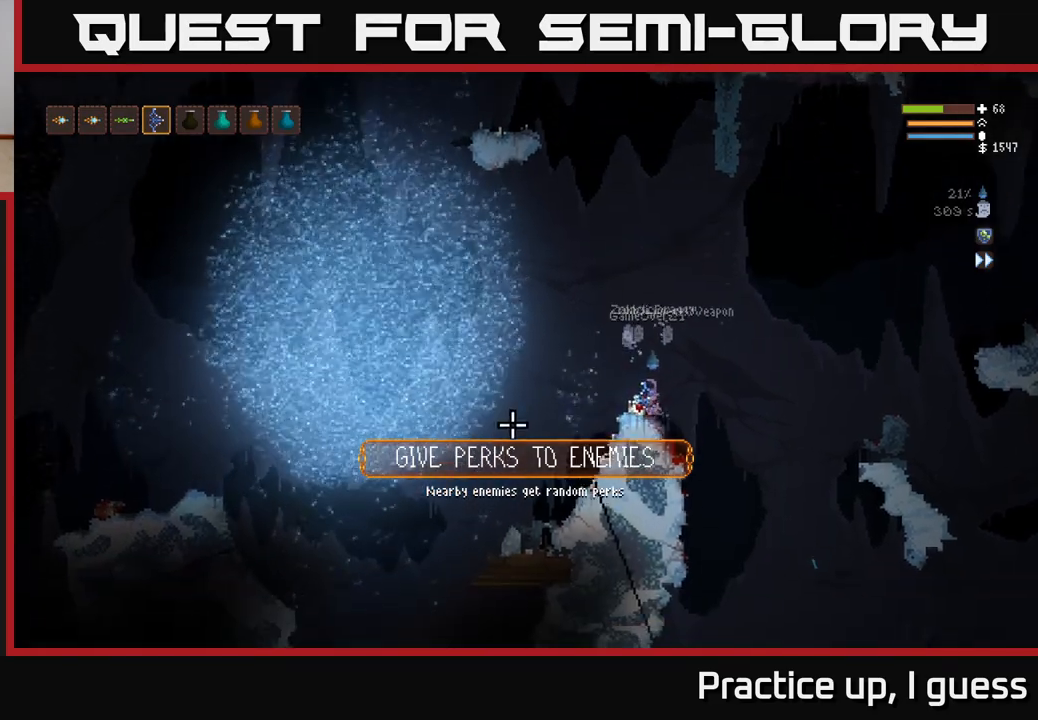
{"buttons": [], "left_stick": "left", "right_stick": "left", "events": [[150, "left_stick", "right"], [400, "left_stick", "left"]]}
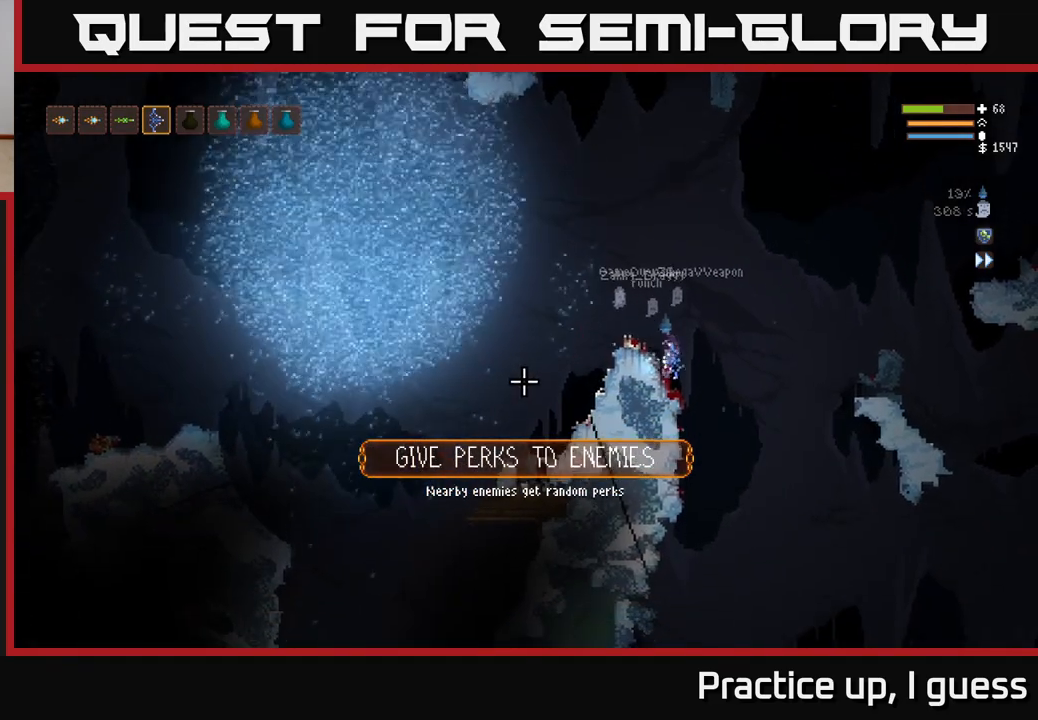
{"buttons": ["L2"], "left_stick": "left", "right_stick": "left", "events": [[67, "left_stick", "center"], [317, "L2", "down"], [417, "left_stick", "left"]]}